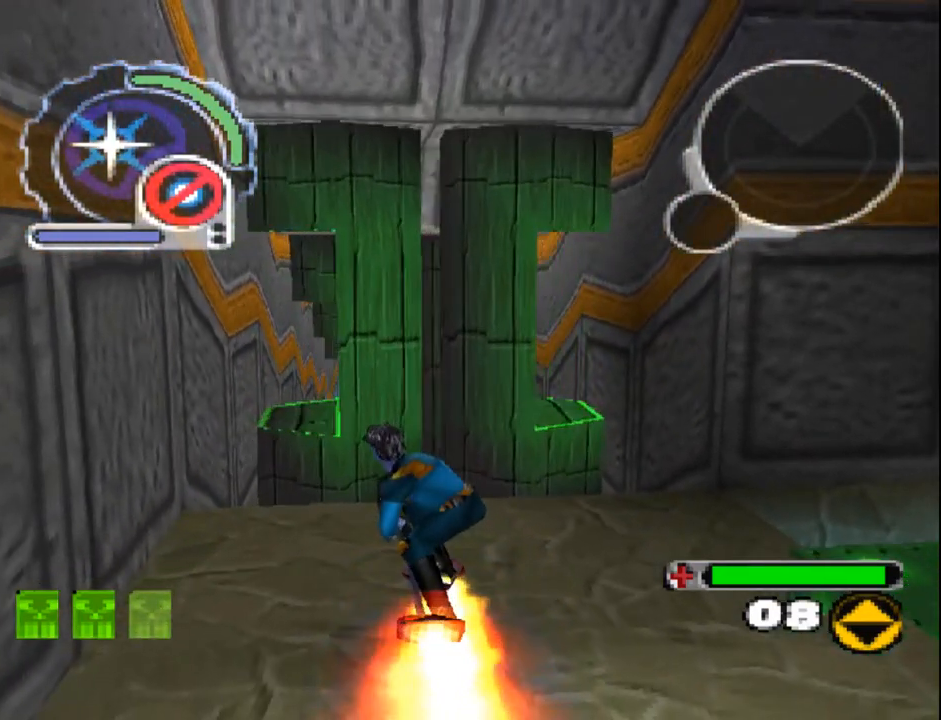
Gameplay with a controller (PlayStation layout); each line is a JSON object with the inputs held at the frame after it. "events" lists button and stick changes between this image and that frame as [ms after this image, input, new state], when the widget could be followed in between. Not read: L3 R3 left_stick right_stick.
{"buttons": ["SQUARE"], "events": []}
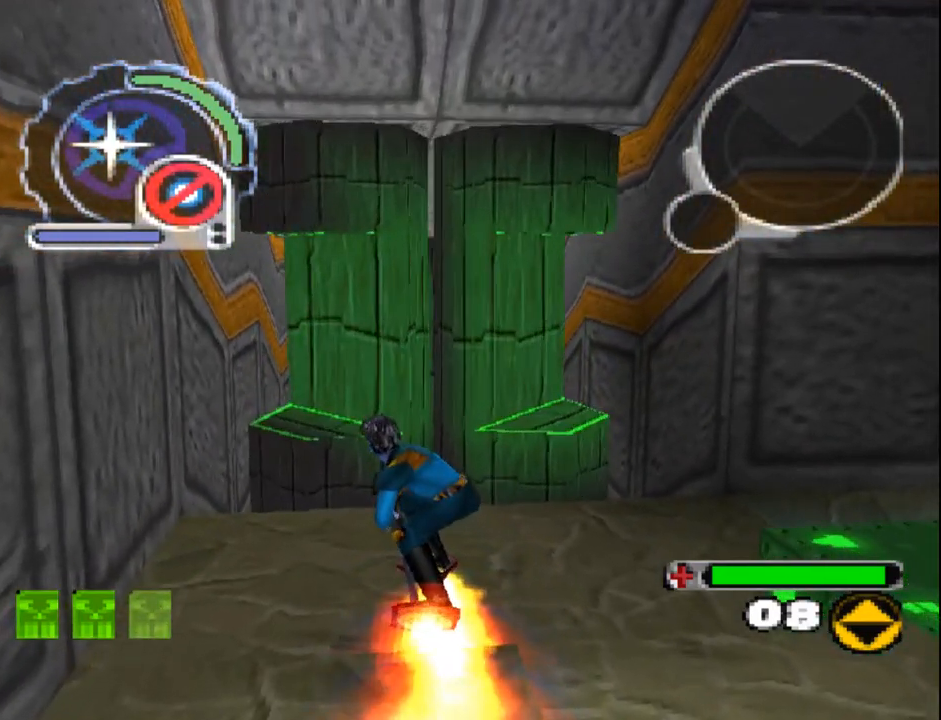
{"buttons": [], "events": [[67, "DPAD_UP", "down"], [317, "DPAD_UP", "up"], [317, "SQUARE", "up"]]}
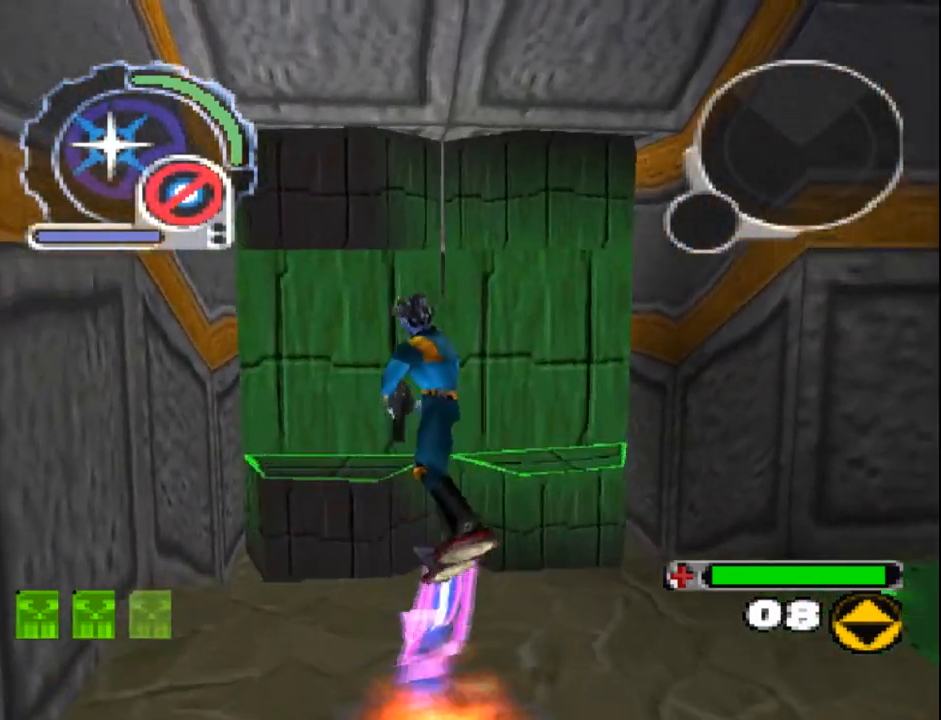
{"buttons": ["DPAD_UP"], "events": [[150, "DPAD_UP", "down"], [283, "DPAD_UP", "up"], [383, "DPAD_UP", "down"]]}
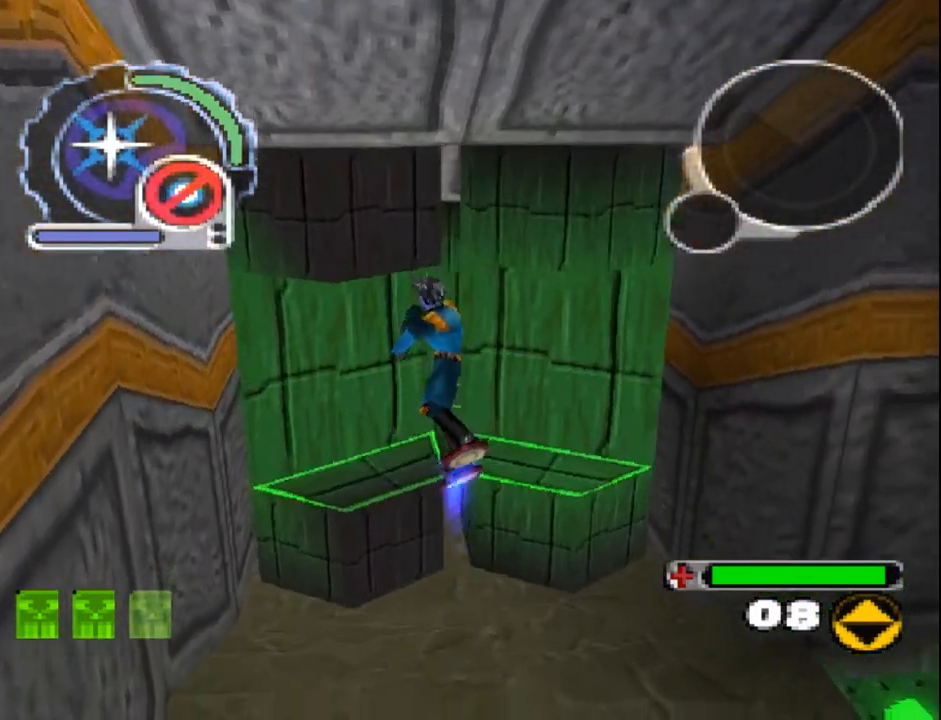
{"buttons": [], "events": [[317, "DPAD_UP", "up"]]}
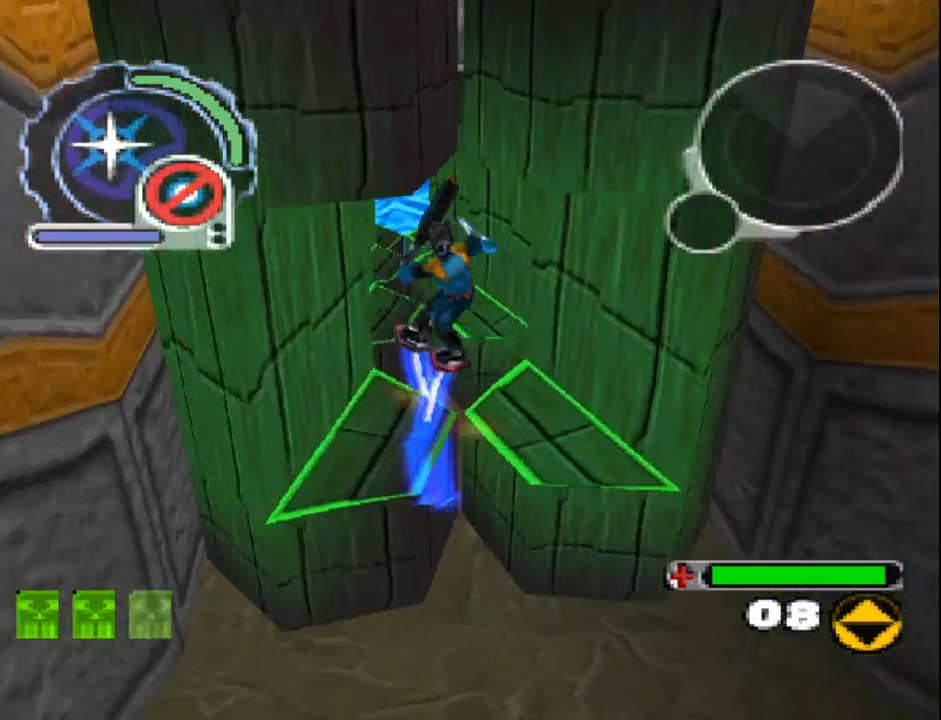
{"buttons": [], "events": []}
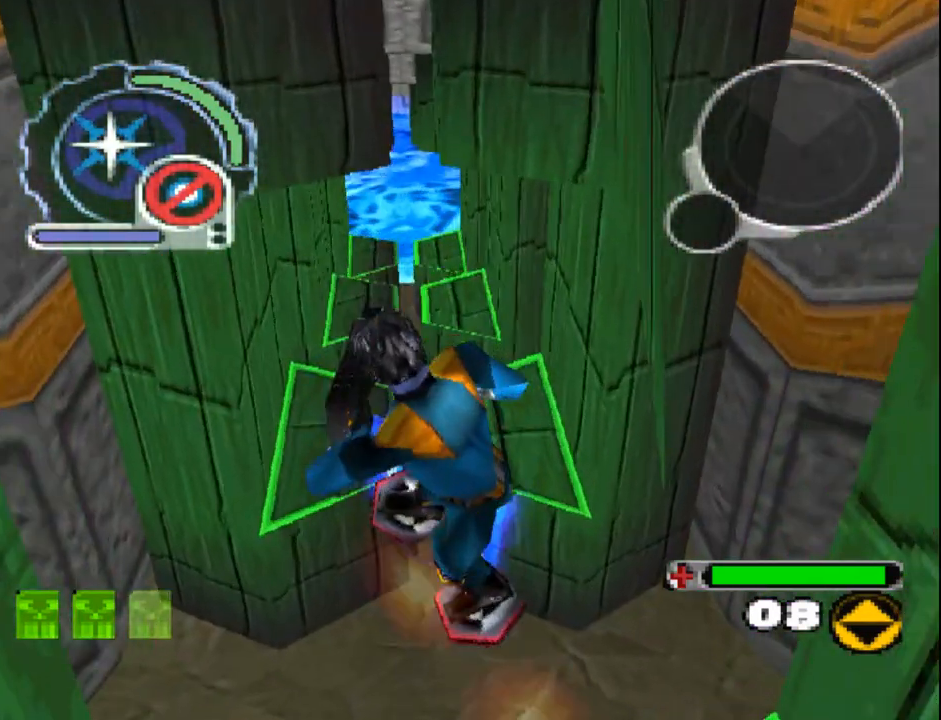
{"buttons": ["SQUARE"], "events": [[33, "DPAD_LEFT", "down"], [50, "DPAD_UP", "down"], [117, "DPAD_LEFT", "up"], [350, "DPAD_UP", "up"], [483, "SQUARE", "down"]]}
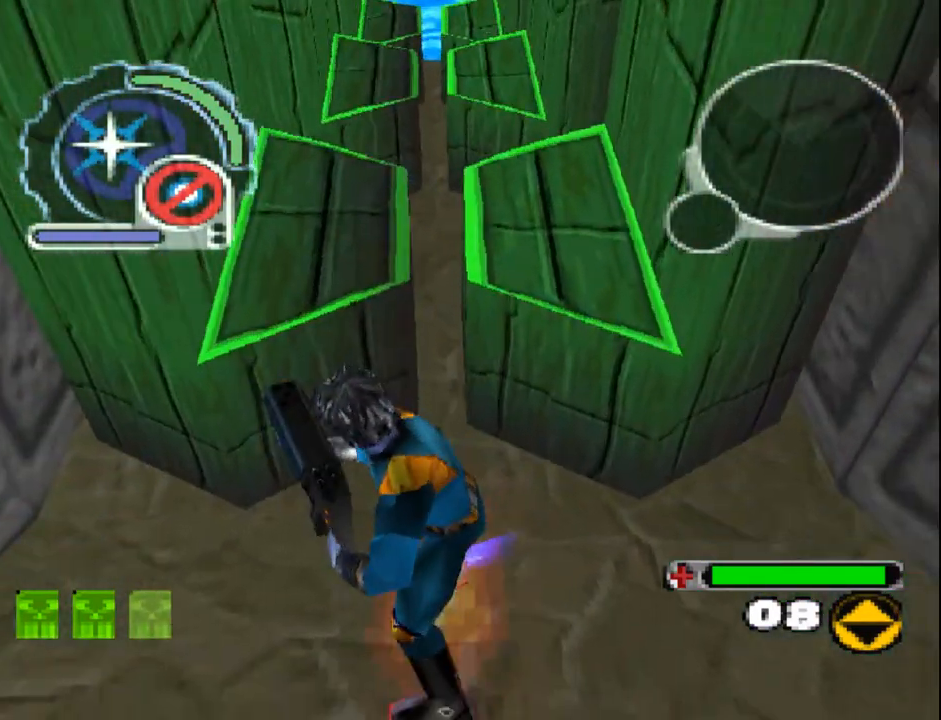
{"buttons": ["SQUARE", "DPAD_UP", "DPAD_RIGHT"], "events": [[350, "DPAD_UP", "down"], [417, "DPAD_RIGHT", "down"]]}
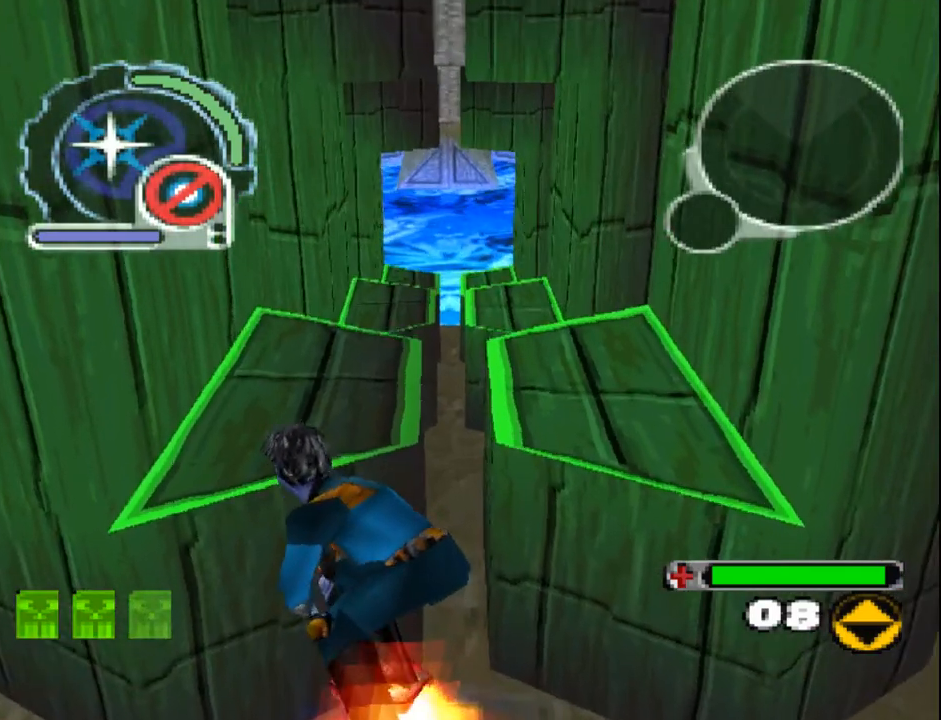
{"buttons": ["DPAD_UP"], "events": [[67, "DPAD_RIGHT", "up"], [83, "SQUARE", "up"]]}
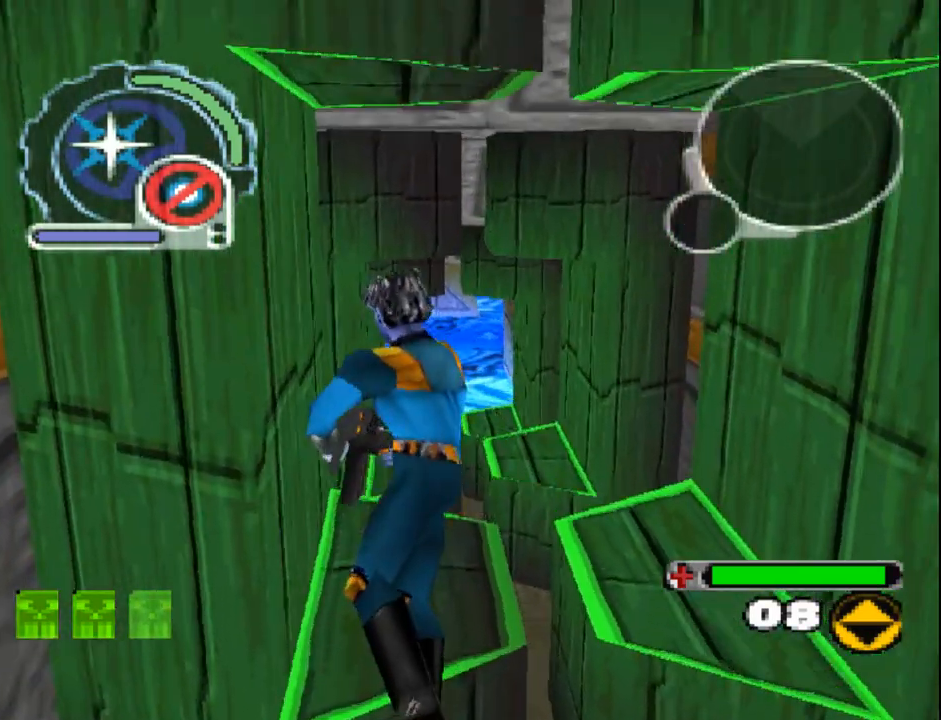
{"buttons": [], "events": [[17, "DPAD_RIGHT", "down"], [83, "DPAD_RIGHT", "up"], [417, "DPAD_UP", "up"]]}
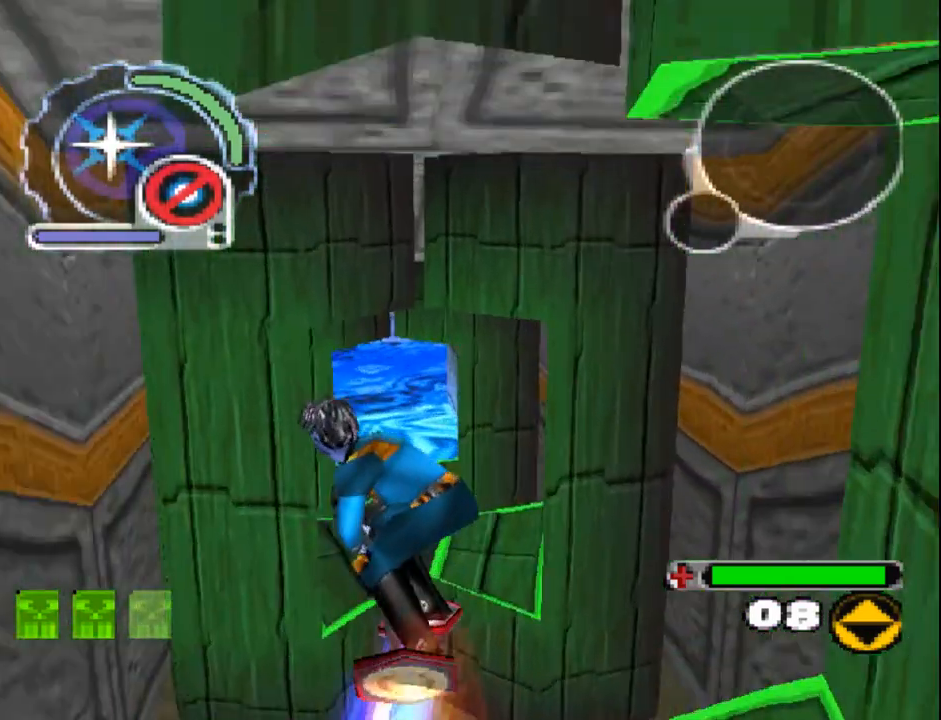
{"buttons": ["DPAD_UP", "DPAD_RIGHT"], "events": [[50, "DPAD_LEFT", "down"], [67, "DPAD_DOWN", "down"], [217, "DPAD_DOWN", "up"], [217, "DPAD_LEFT", "up"], [300, "DPAD_UP", "down"], [317, "DPAD_RIGHT", "down"]]}
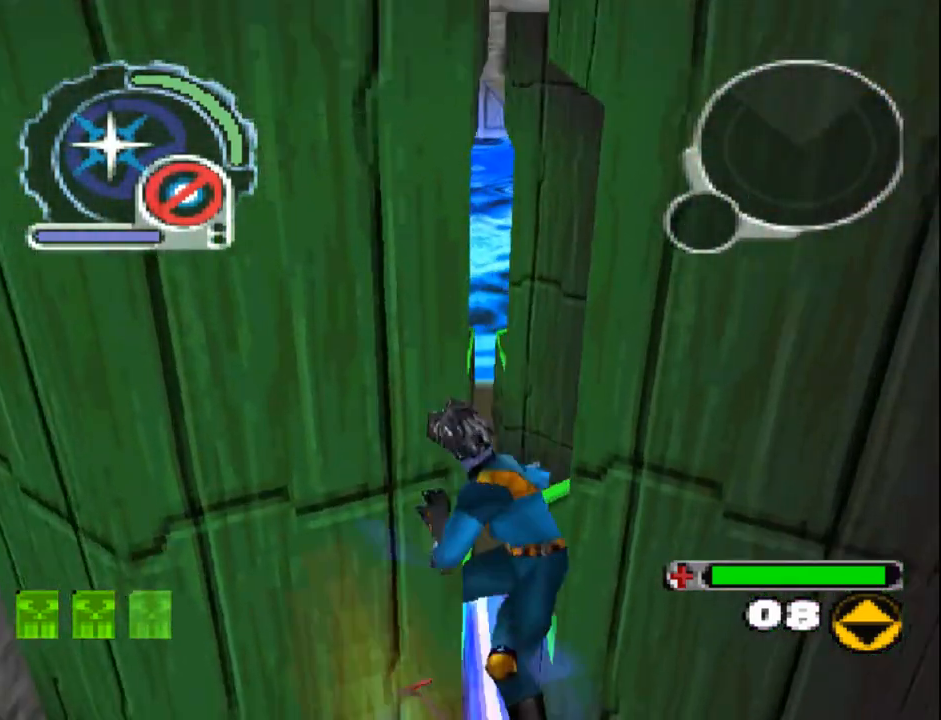
{"buttons": [], "events": [[150, "DPAD_RIGHT", "up"], [333, "DPAD_UP", "up"]]}
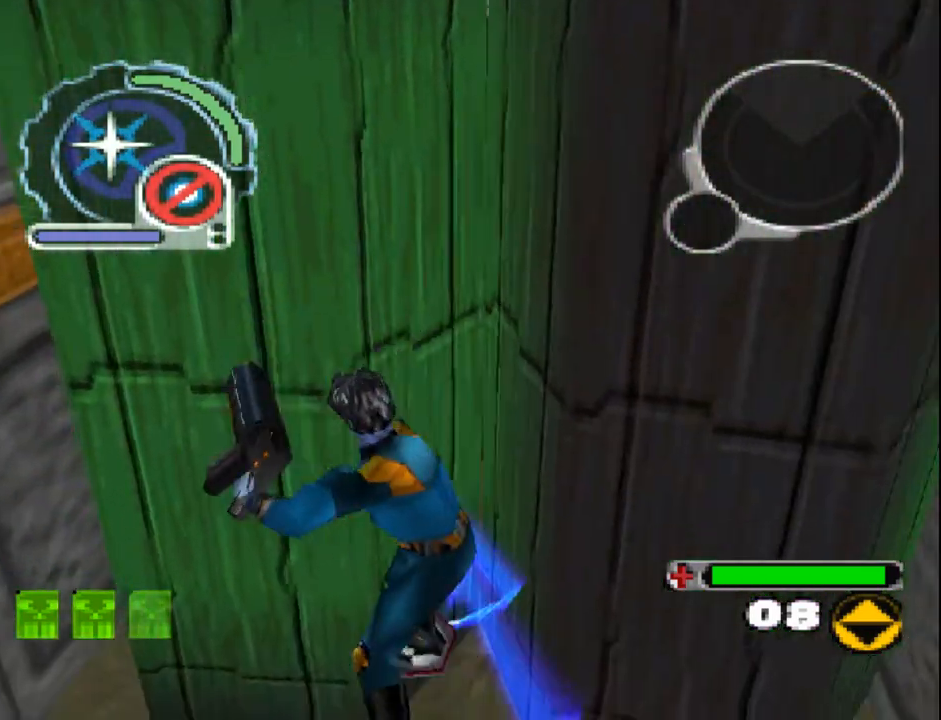
{"buttons": ["SQUARE", "DPAD_LEFT"], "events": [[33, "DPAD_RIGHT", "down"], [200, "DPAD_RIGHT", "up"], [467, "DPAD_LEFT", "down"], [483, "SQUARE", "down"]]}
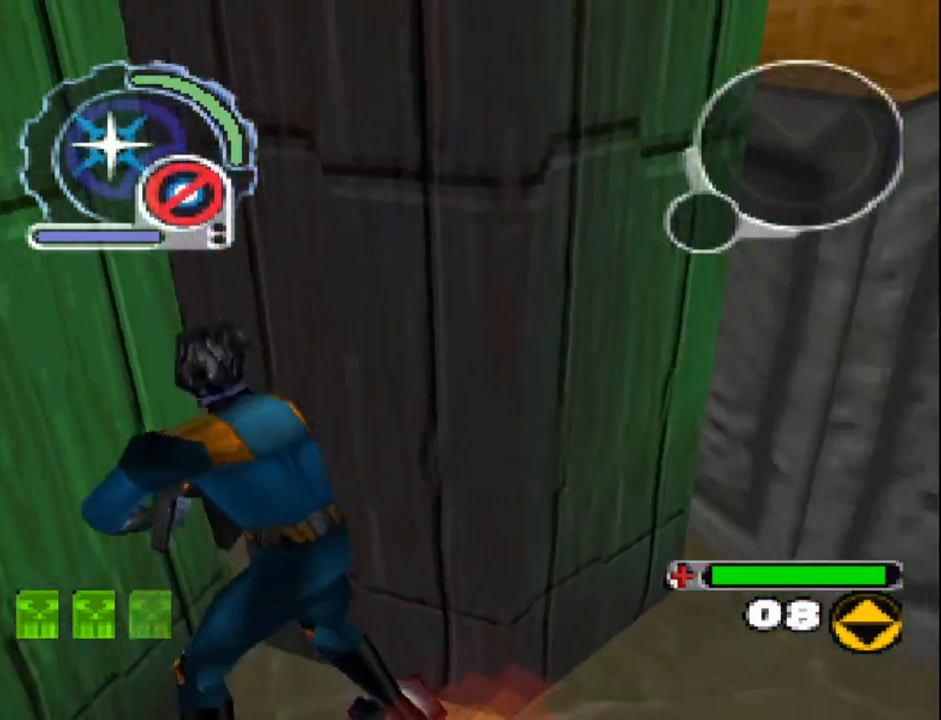
{"buttons": ["SQUARE"], "events": [[250, "DPAD_LEFT", "up"]]}
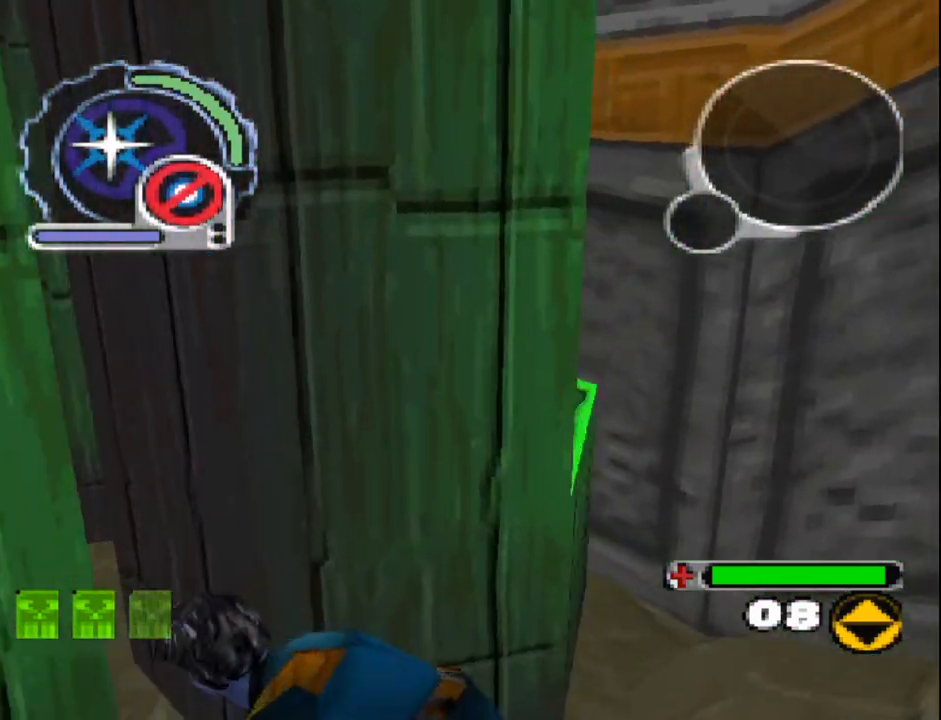
{"buttons": ["SQUARE"], "events": []}
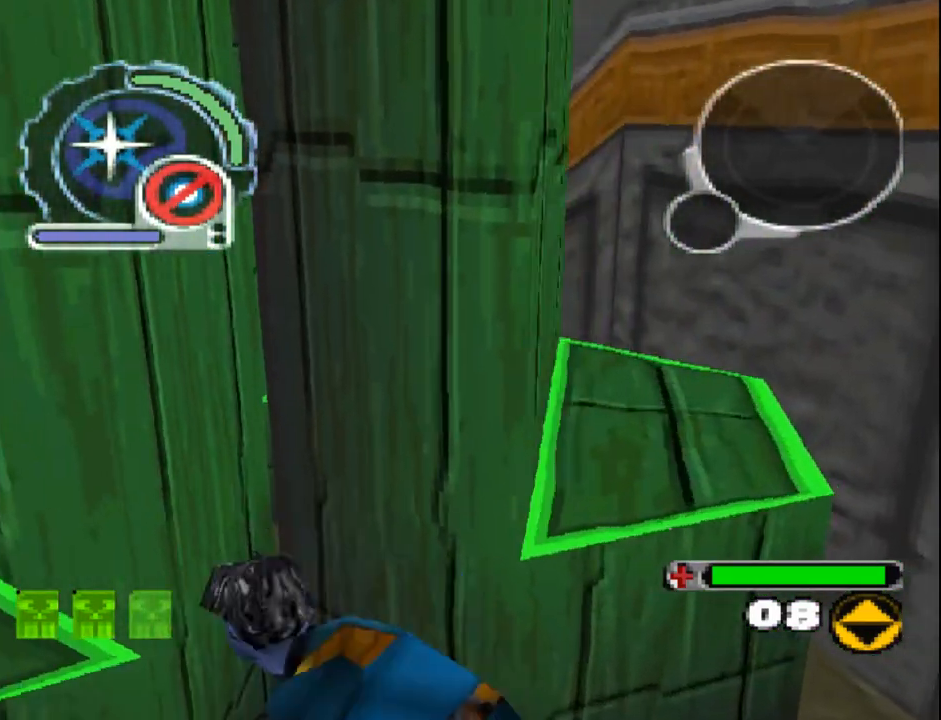
{"buttons": ["SQUARE"], "events": []}
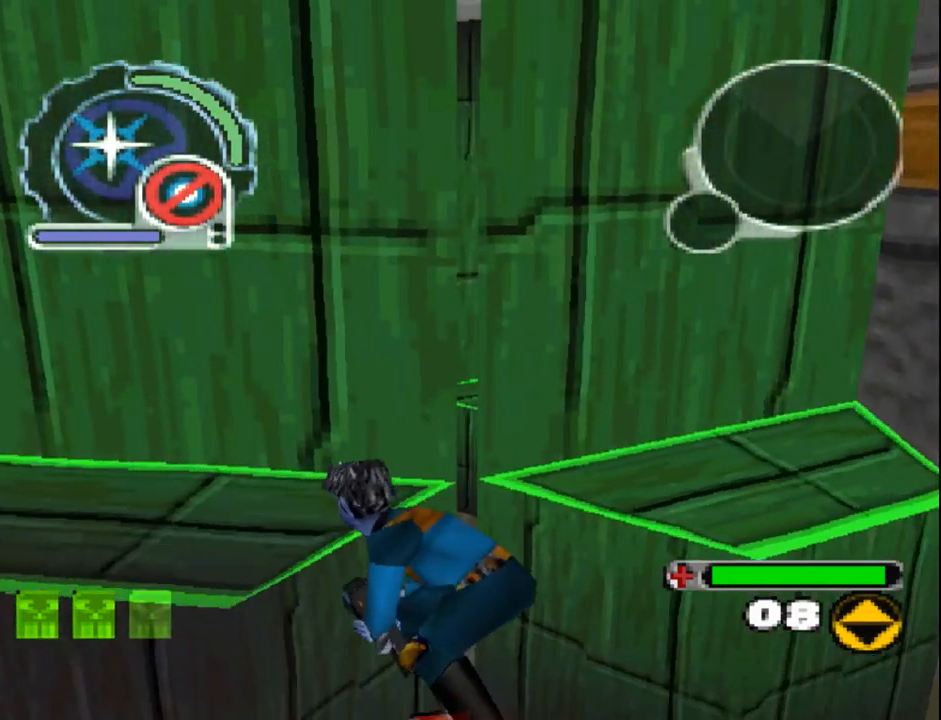
{"buttons": ["DPAD_UP"], "events": [[283, "DPAD_RIGHT", "down"], [283, "DPAD_UP", "down"], [300, "SQUARE", "up"], [450, "DPAD_RIGHT", "up"]]}
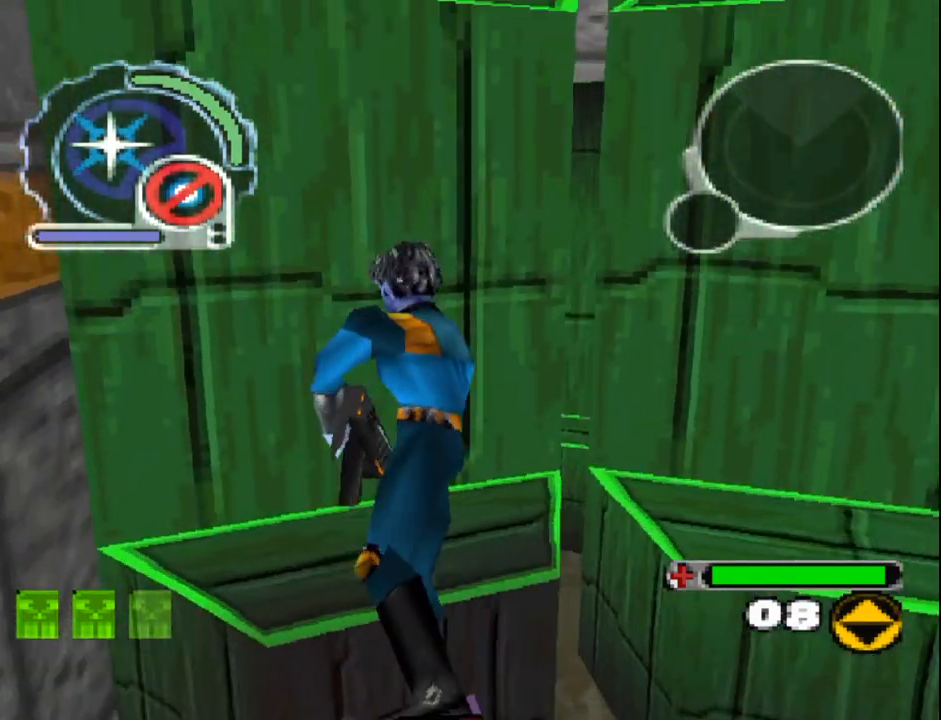
{"buttons": []}
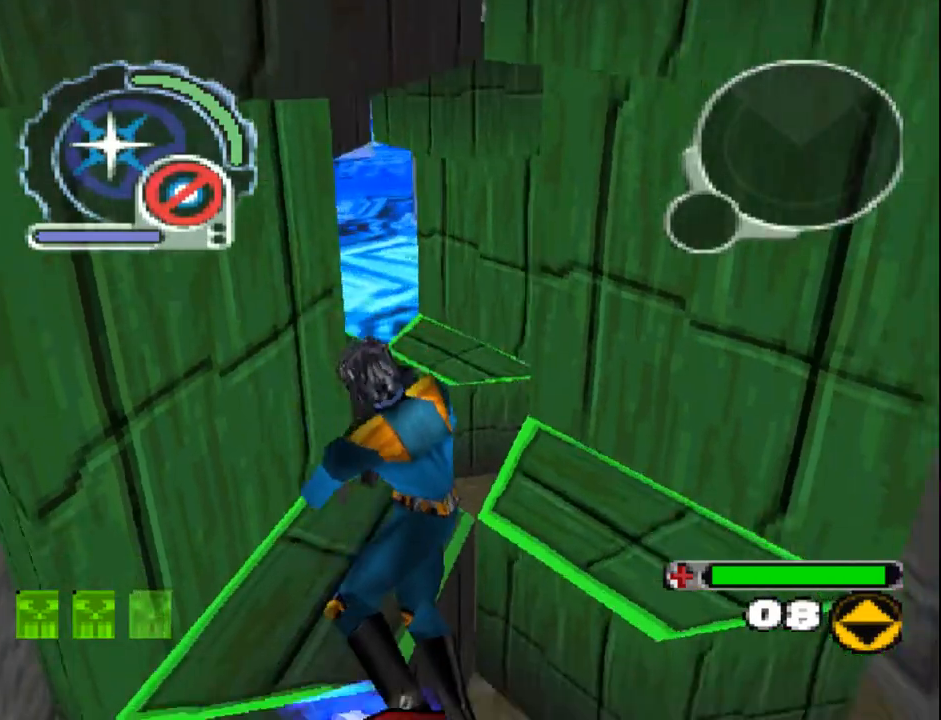
{"buttons": []}
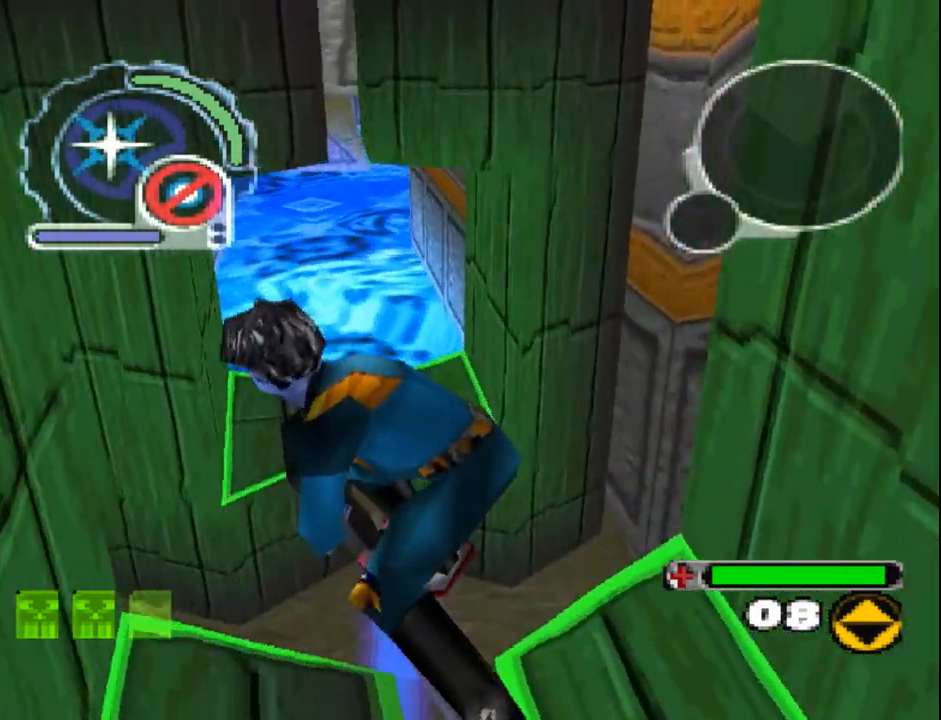
{"buttons": [], "events": [[100, "DPAD_LEFT", "down"], [100, "DPAD_UP", "down"], [250, "DPAD_LEFT", "up"], [400, "DPAD_UP", "up"]]}
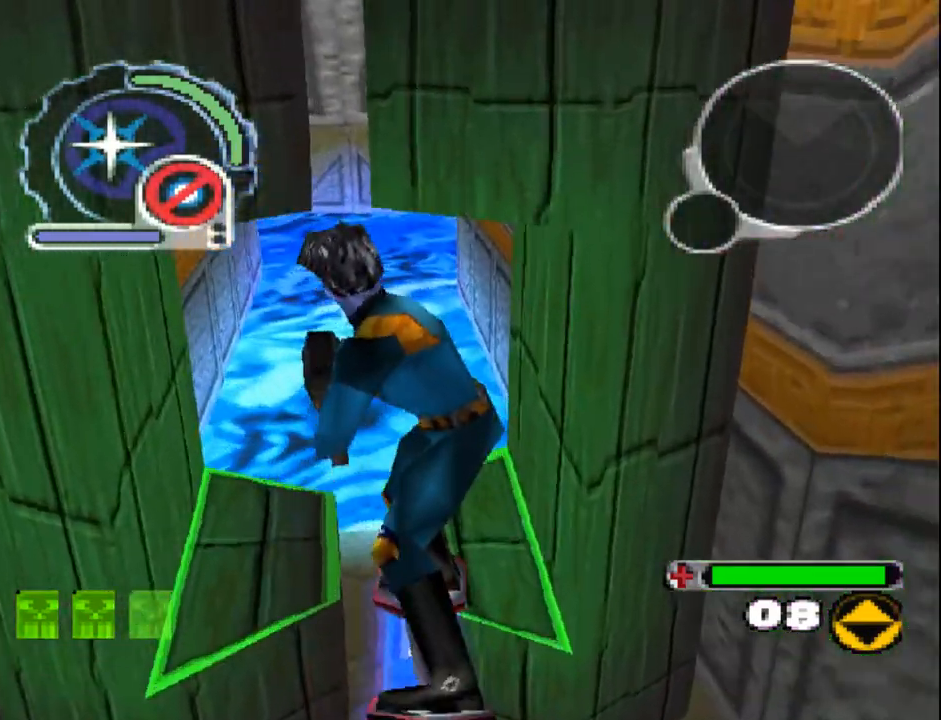
{"buttons": ["SQUARE", "DPAD_UP"], "events": [[67, "DPAD_DOWN", "down"], [67, "DPAD_LEFT", "down"], [150, "DPAD_LEFT", "up"], [217, "DPAD_DOWN", "up"], [317, "DPAD_UP", "down"], [367, "SQUARE", "down"]]}
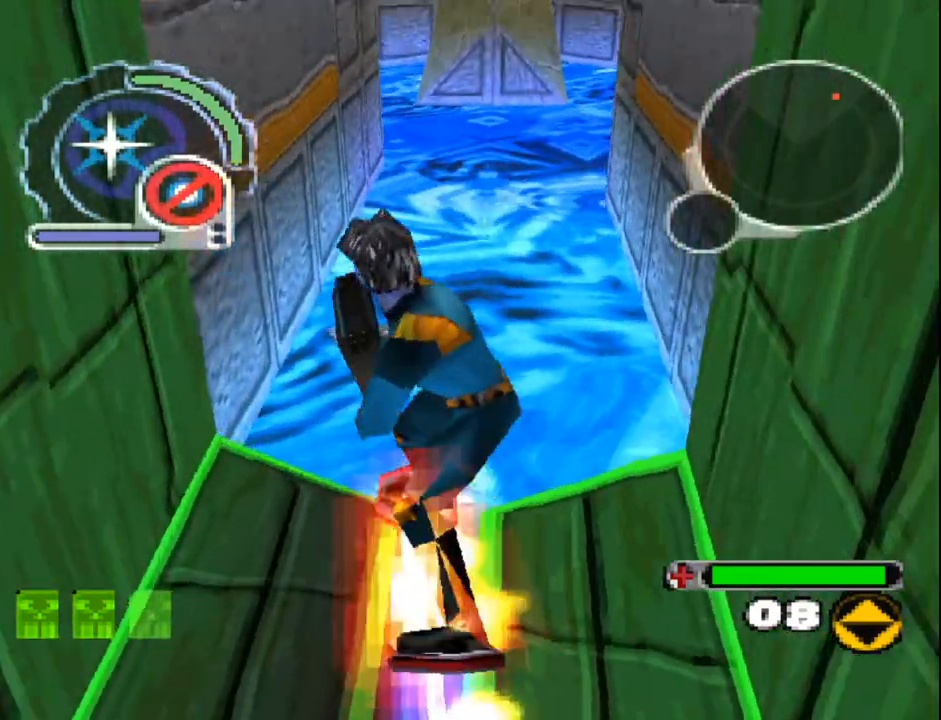
{"buttons": ["SQUARE", "DPAD_UP"], "events": [[117, "DPAD_RIGHT", "down"], [417, "DPAD_RIGHT", "up"]]}
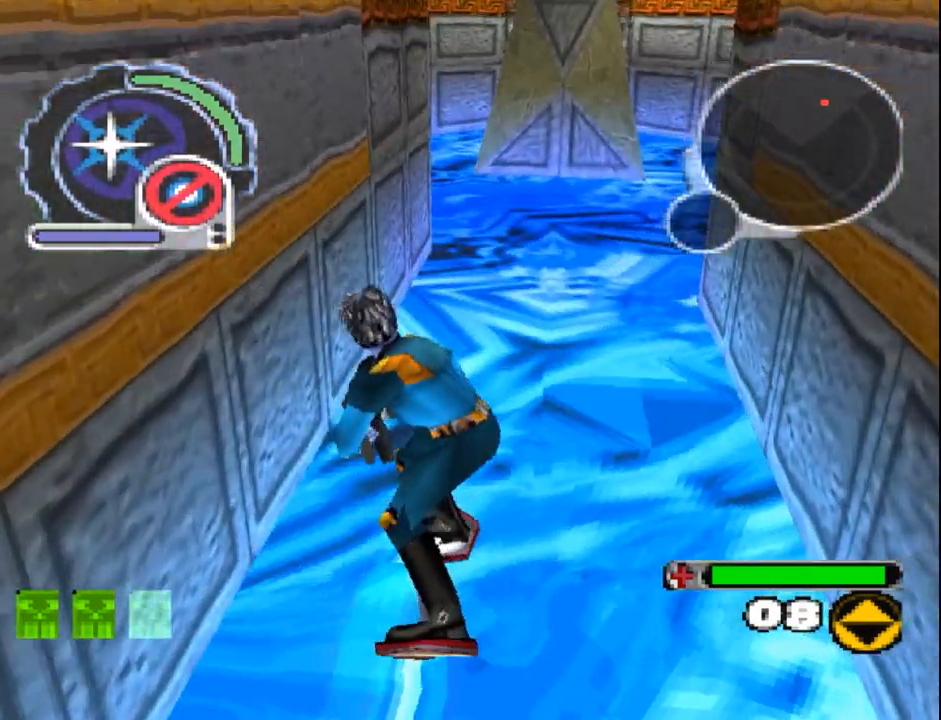
{"buttons": ["SQUARE", "DPAD_UP", "DPAD_LEFT"], "events": [[83, "R1", "down"], [183, "R1", "up"], [300, "DPAD_LEFT", "down"]]}
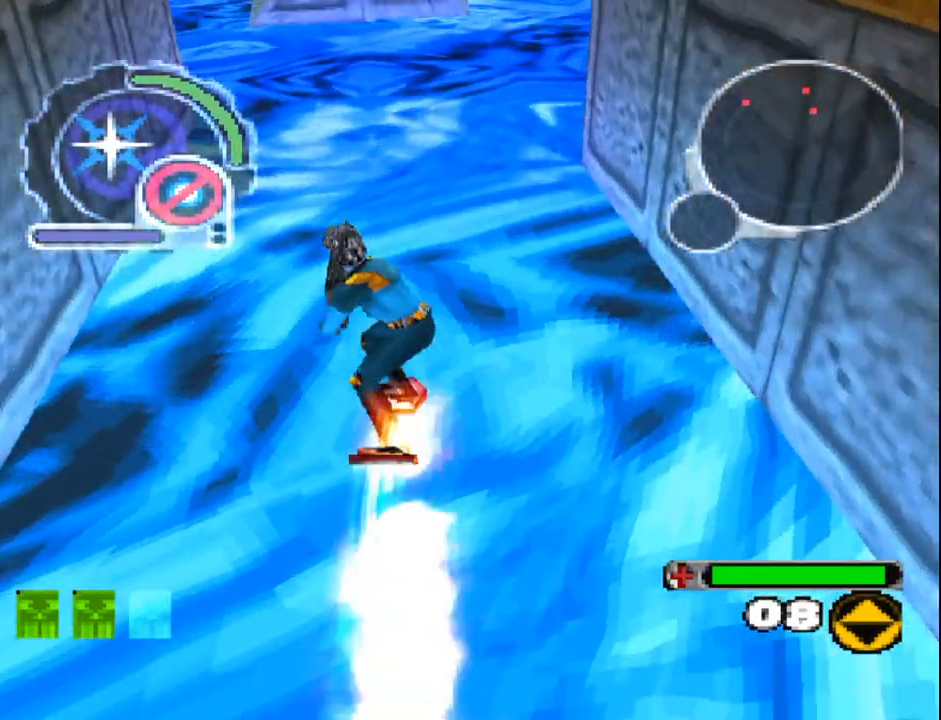
{"buttons": ["SQUARE", "L1", "DPAD_UP", "DPAD_LEFT"], "events": [[67, "DPAD_LEFT", "up"], [300, "DPAD_LEFT", "down"], [483, "L1", "down"]]}
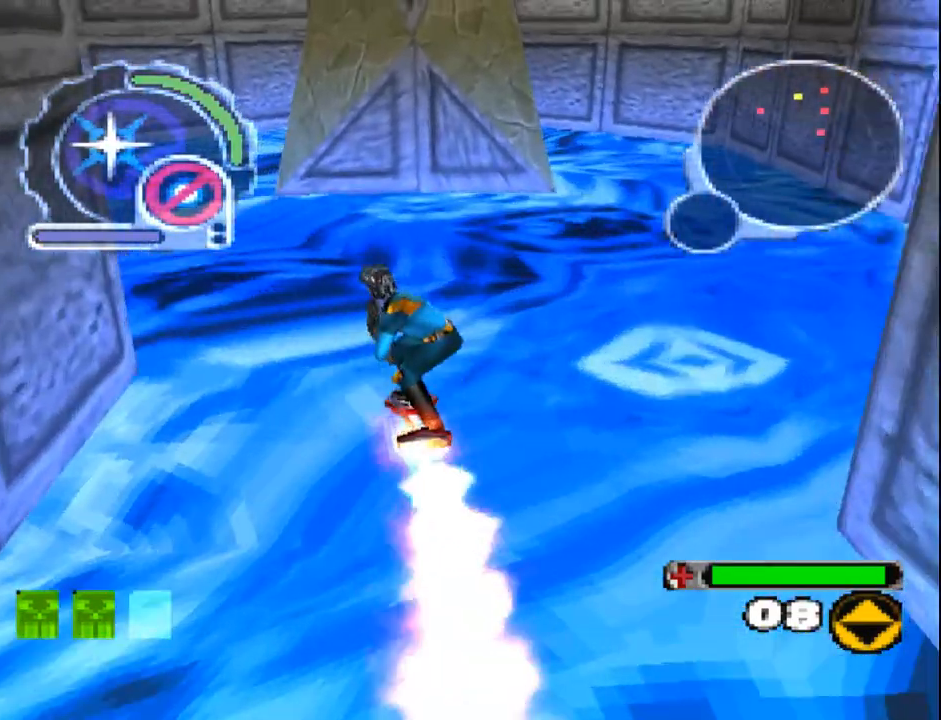
{"buttons": ["SQUARE", "L1", "DPAD_UP"], "events": [[83, "DPAD_LEFT", "up"], [167, "DPAD_LEFT", "down"], [417, "DPAD_LEFT", "up"]]}
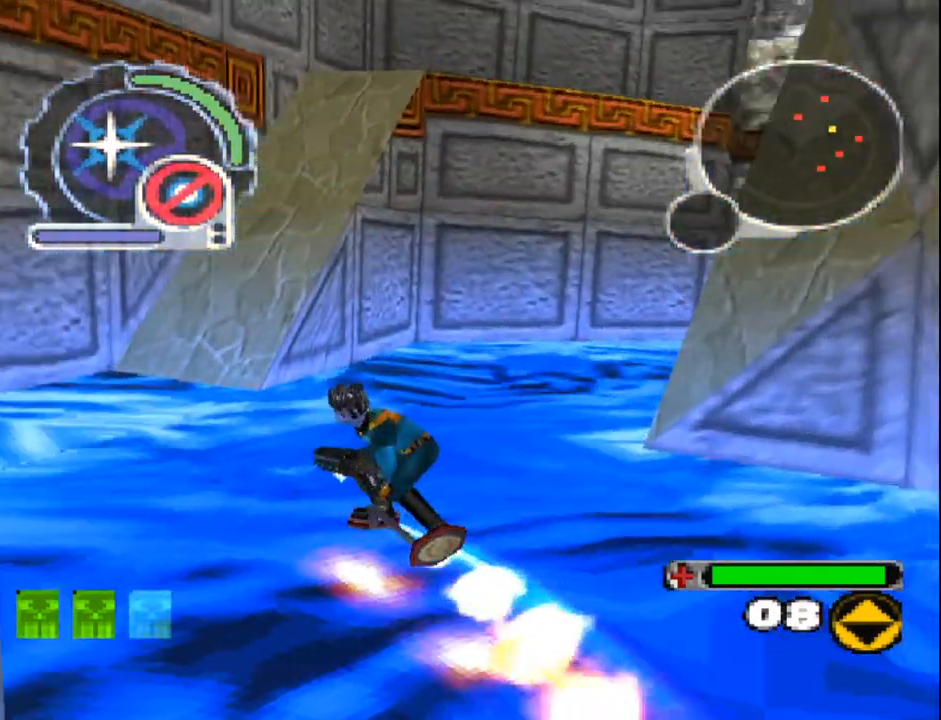
{"buttons": ["SQUARE", "DPAD_UP"], "events": [[33, "L1", "up"], [100, "DPAD_RIGHT", "down"], [167, "R1", "down"], [367, "DPAD_RIGHT", "up"], [467, "R1", "up"]]}
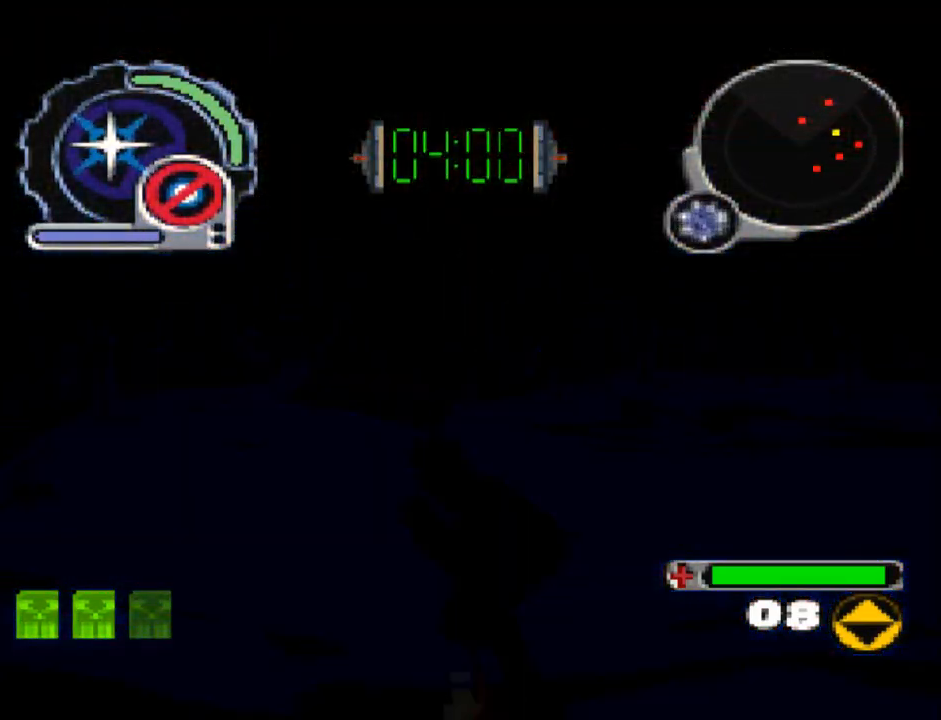
{"buttons": ["CROSS", "SQUARE"], "events": [[67, "DPAD_UP", "up"], [267, "CROSS", "down"], [400, "CROSS", "up"], [467, "CROSS", "down"]]}
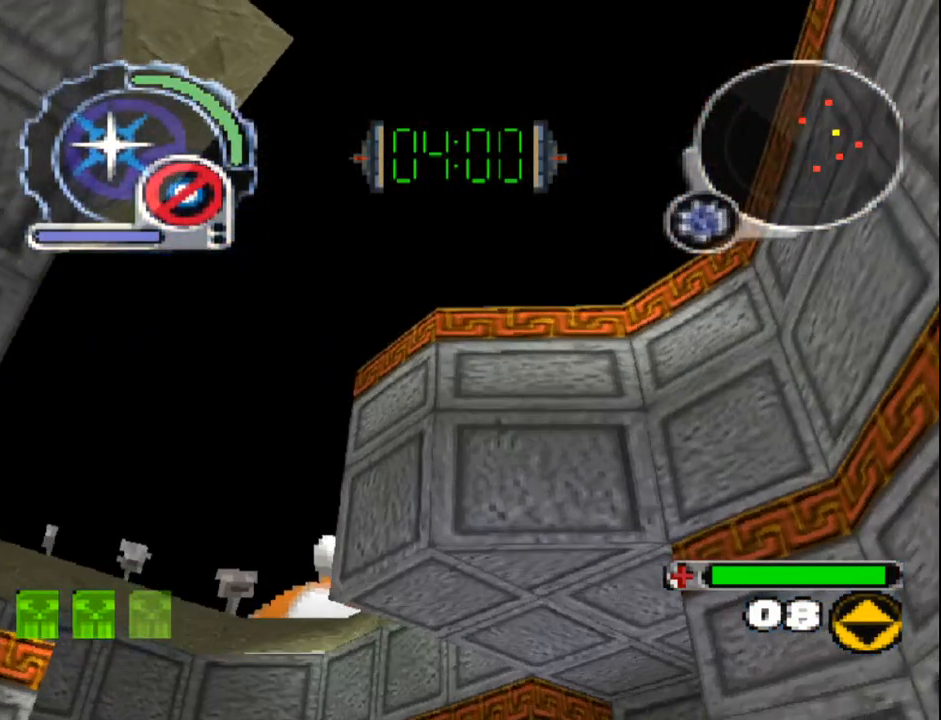
{"buttons": ["CROSS", "SQUARE"], "events": [[67, "CROSS", "up"], [133, "CROSS", "down"], [233, "CROSS", "up"], [300, "CROSS", "down"], [417, "CROSS", "up"], [483, "CROSS", "down"]]}
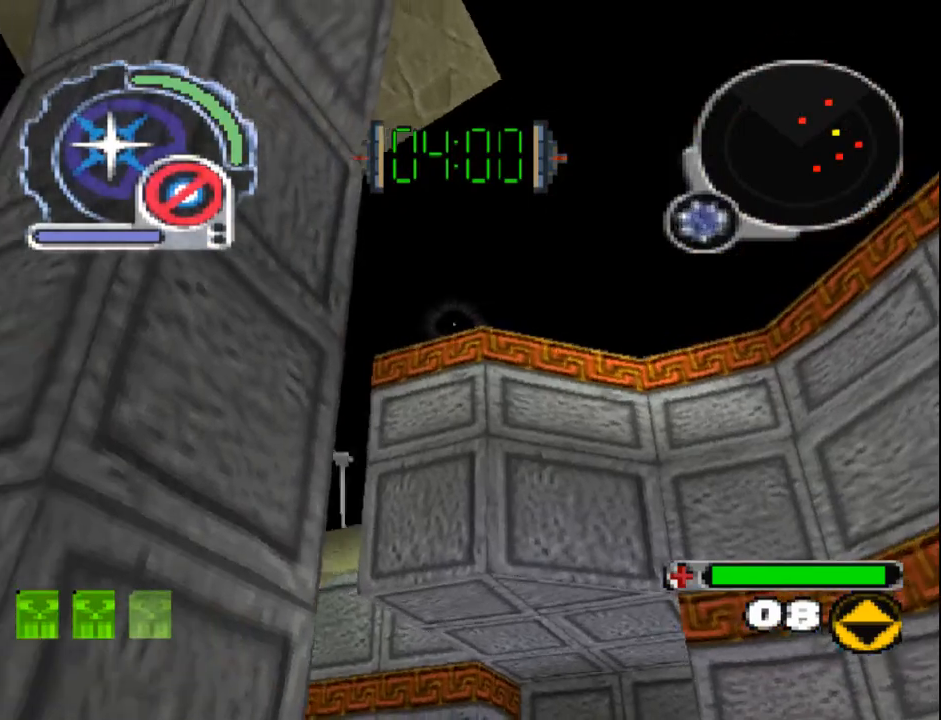
{"buttons": ["SQUARE"], "events": [[83, "CROSS", "up"], [167, "CROSS", "down"], [267, "CROSS", "up"], [333, "CROSS", "down"], [450, "CROSS", "up"]]}